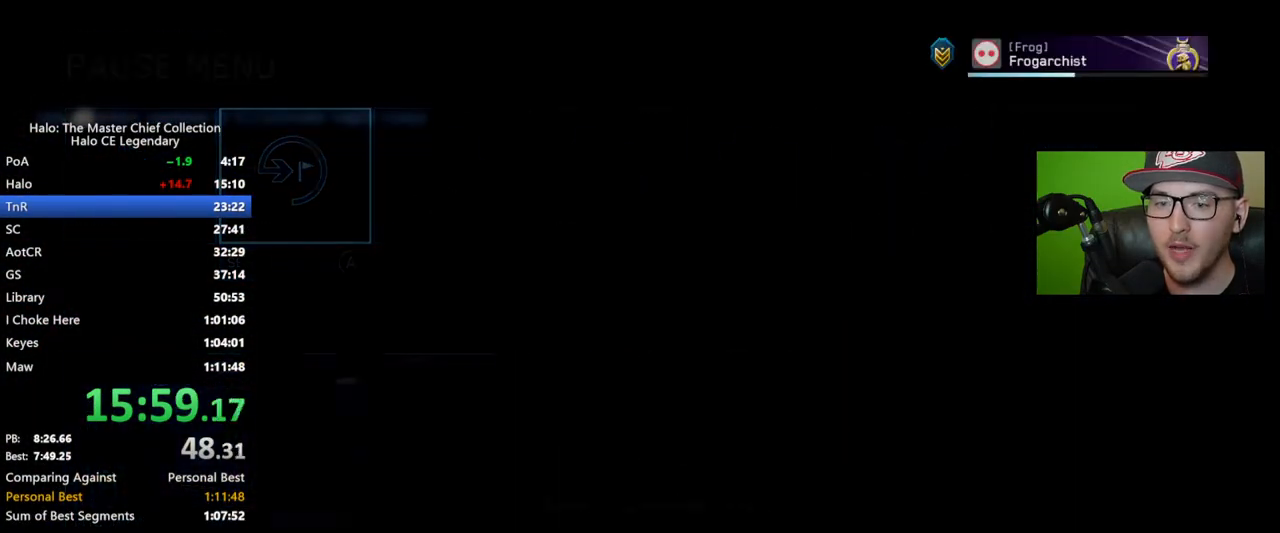
Gameplay with a controller (Xbox layout); each line is a JSON object with the inputs held at the frame after it. "button_events" lists button changes between this image and that frame as [ms after this image, input, new state], when the widget could be followed in between (sticks are given only as held states). This document gives stick clicks only as held states, not as events.
{"buttons": [], "left_stick": "up", "right_stick": "center", "button_events": []}
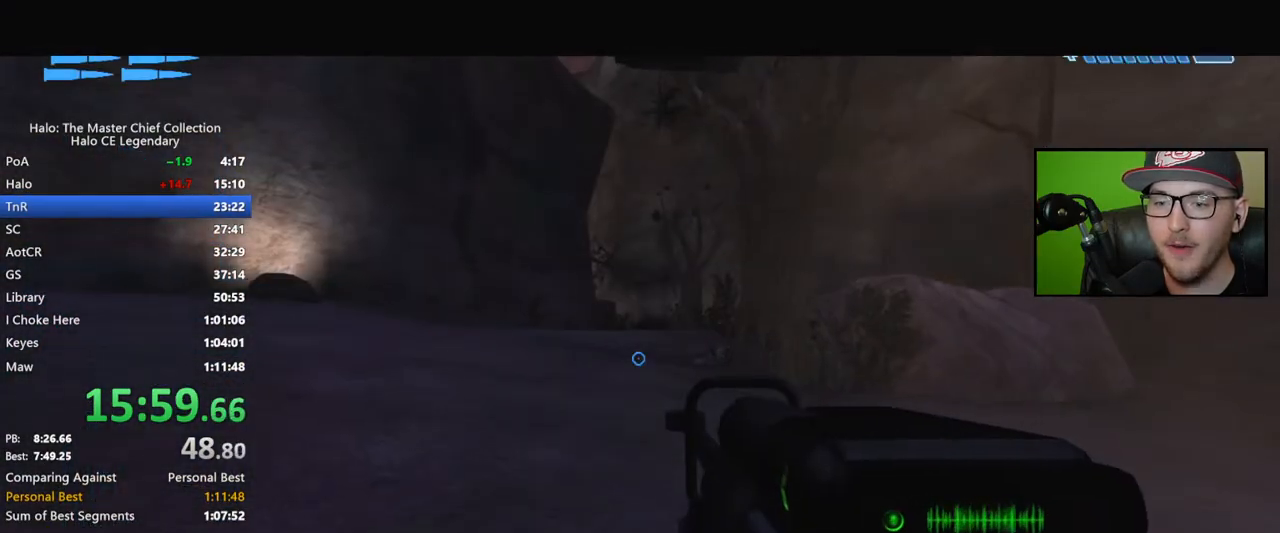
{"buttons": [], "left_stick": "up", "right_stick": "center", "button_events": []}
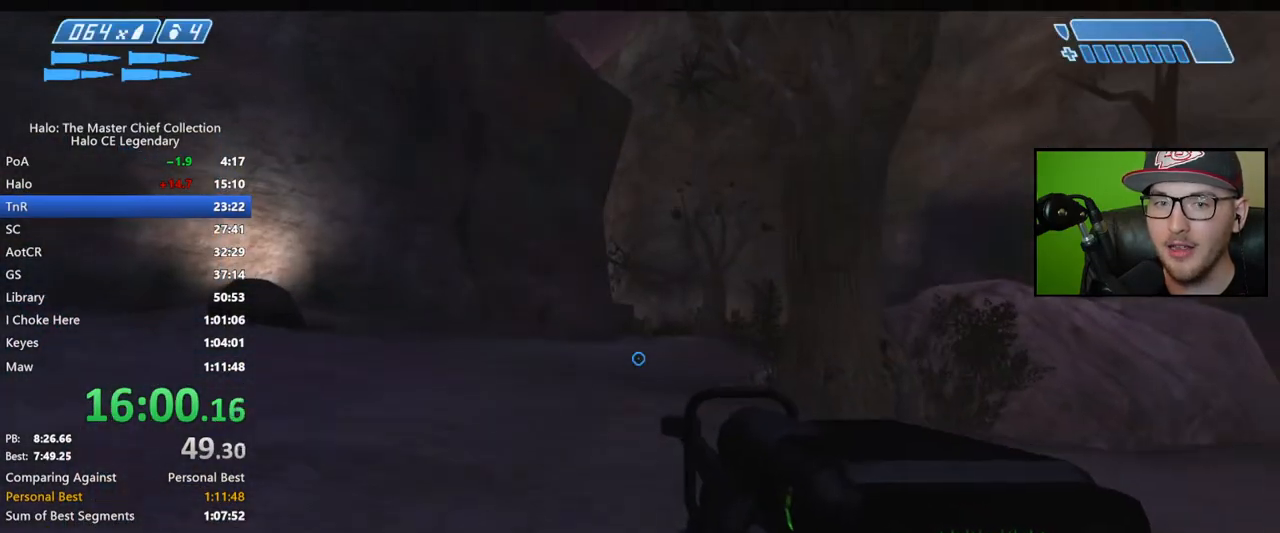
{"buttons": [], "left_stick": "up", "right_stick": "down-right", "button_events": []}
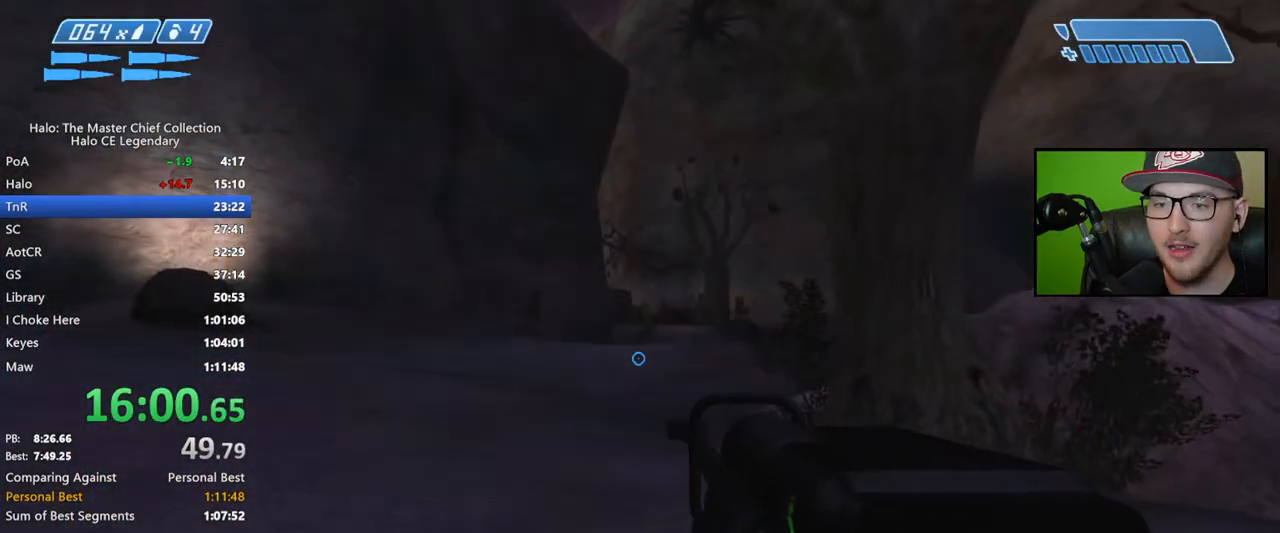
{"buttons": [], "left_stick": "up", "right_stick": "center", "button_events": []}
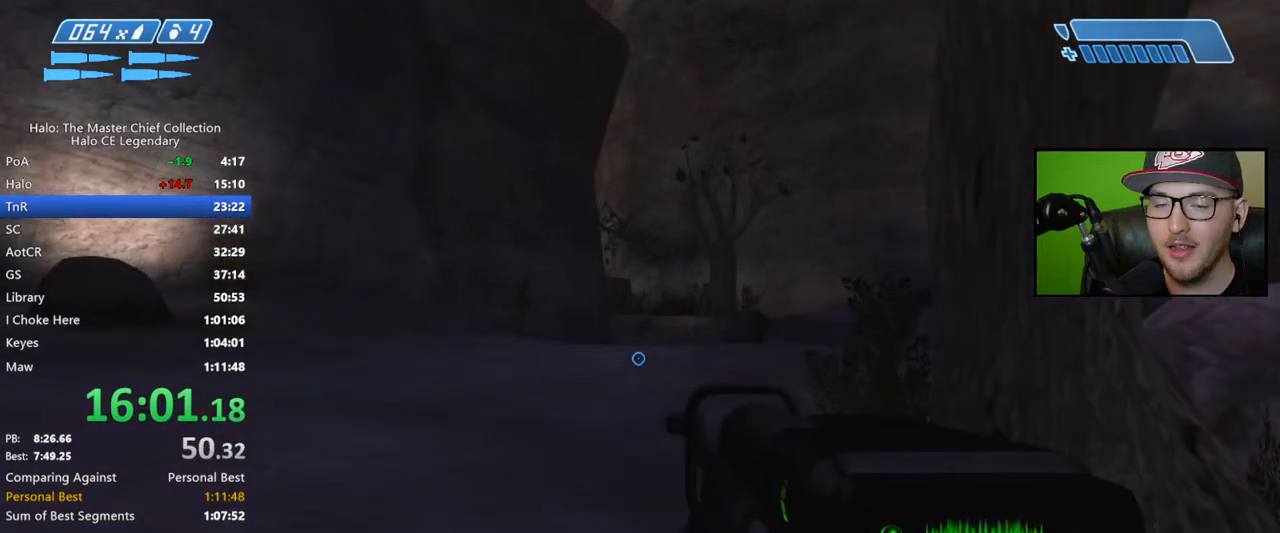
{"buttons": [], "left_stick": "up", "right_stick": "center", "button_events": []}
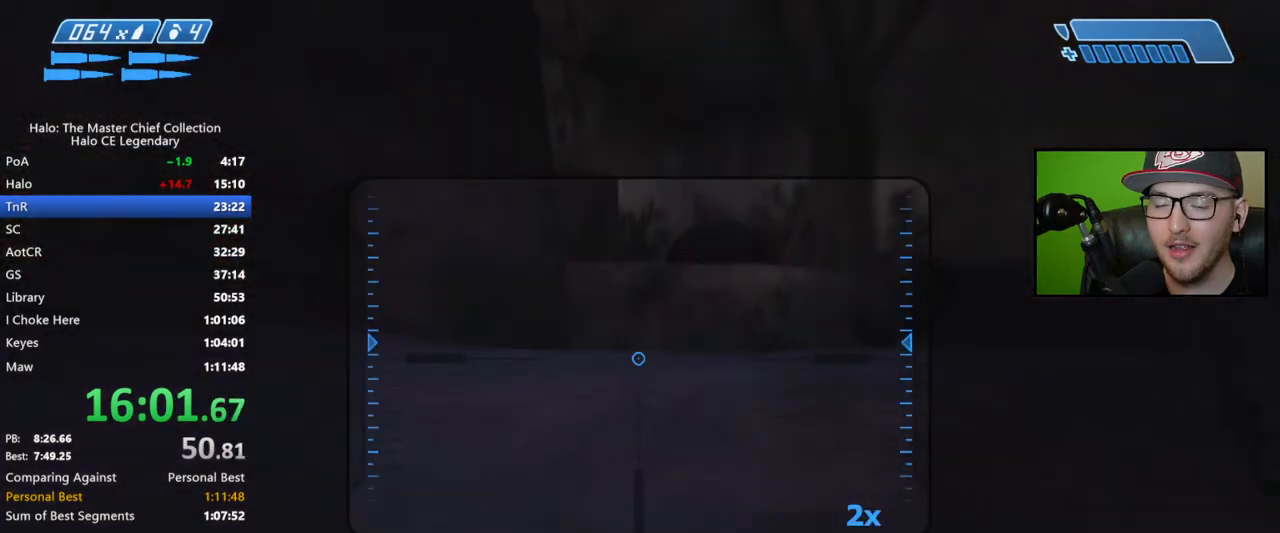
{"buttons": [], "left_stick": "up", "right_stick": "center", "button_events": [[67, "L2", "down"], [200, "L2", "up"]]}
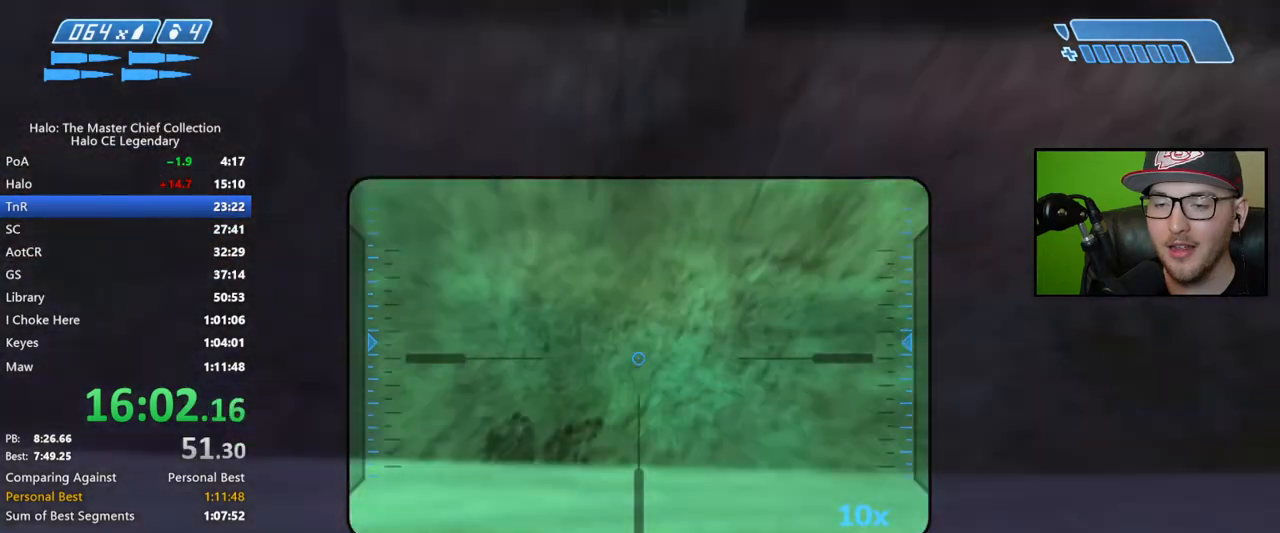
{"buttons": ["Y"], "left_stick": "up", "right_stick": "center", "button_events": [[450, "Y", "down"]]}
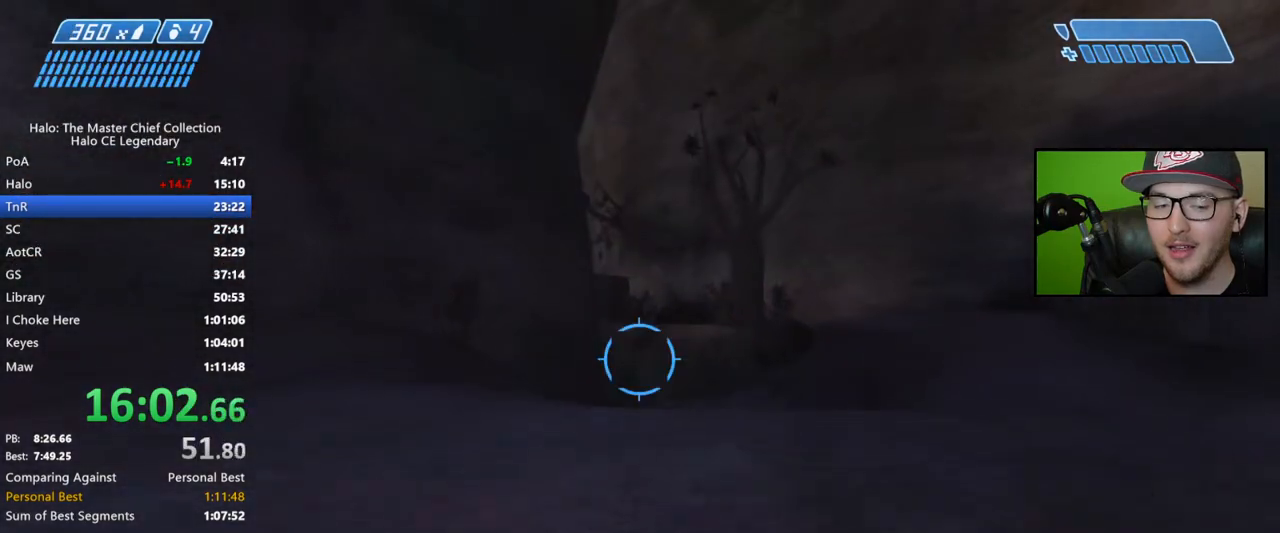
{"buttons": [], "left_stick": "up", "right_stick": "center", "button_events": [[17, "Y", "up"], [317, "Y", "down"], [433, "Y", "up"]]}
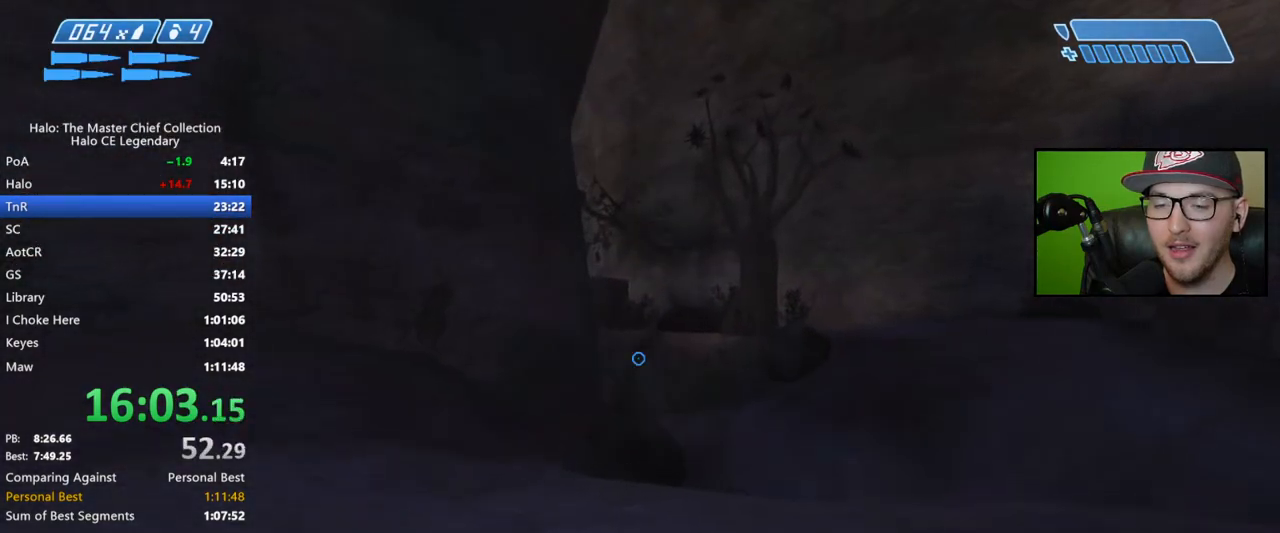
{"buttons": [], "left_stick": "up", "right_stick": "down", "button_events": []}
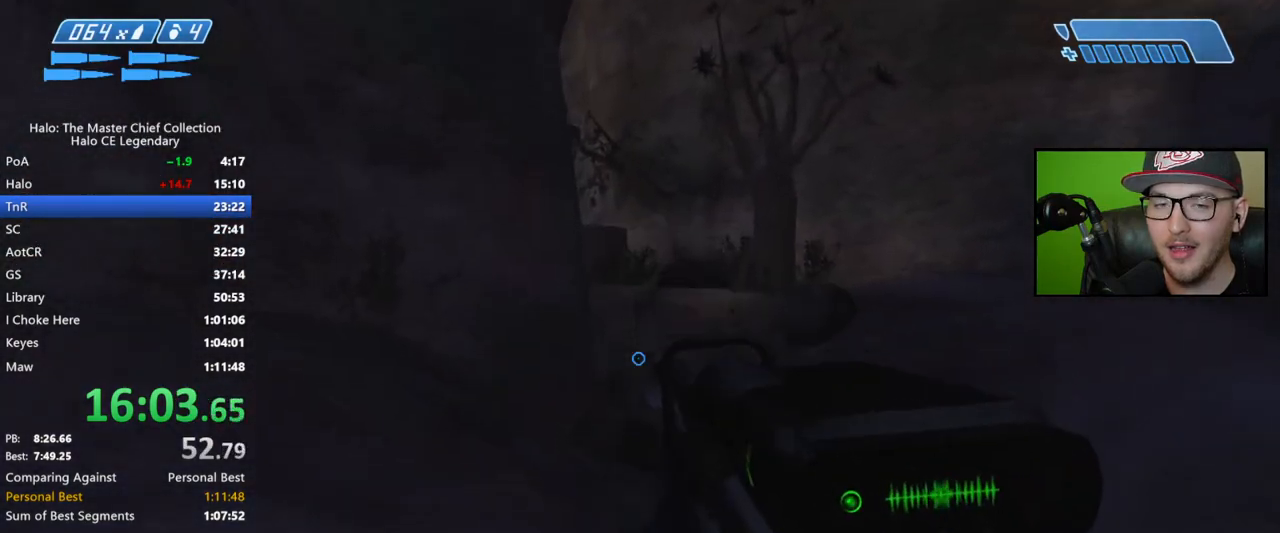
{"buttons": [], "left_stick": "up", "right_stick": "center", "button_events": []}
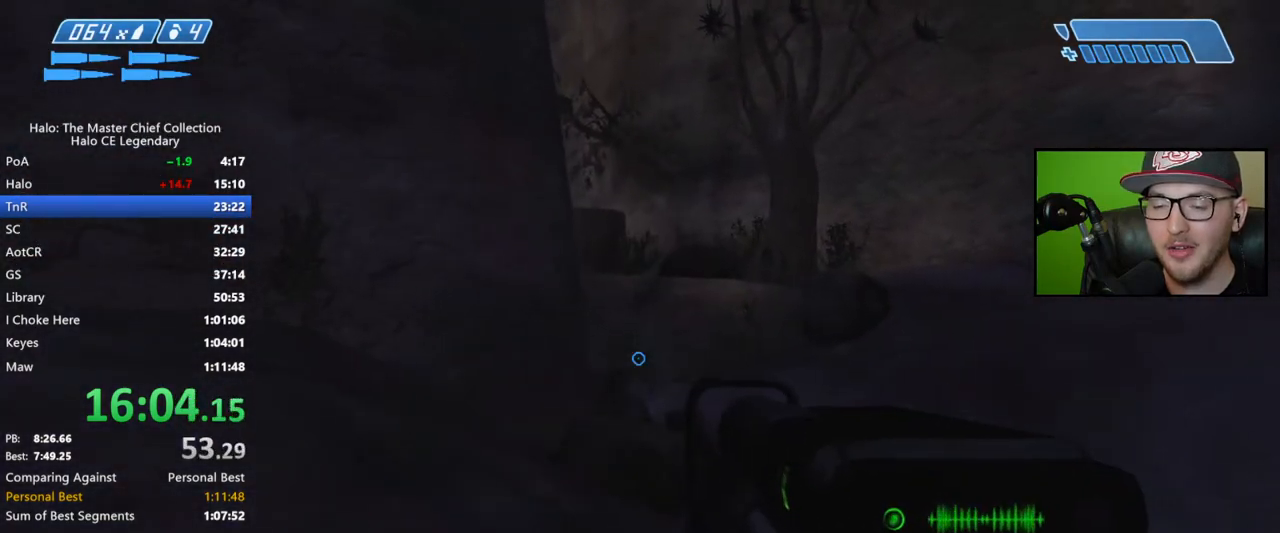
{"buttons": [], "left_stick": "up", "right_stick": "center", "button_events": []}
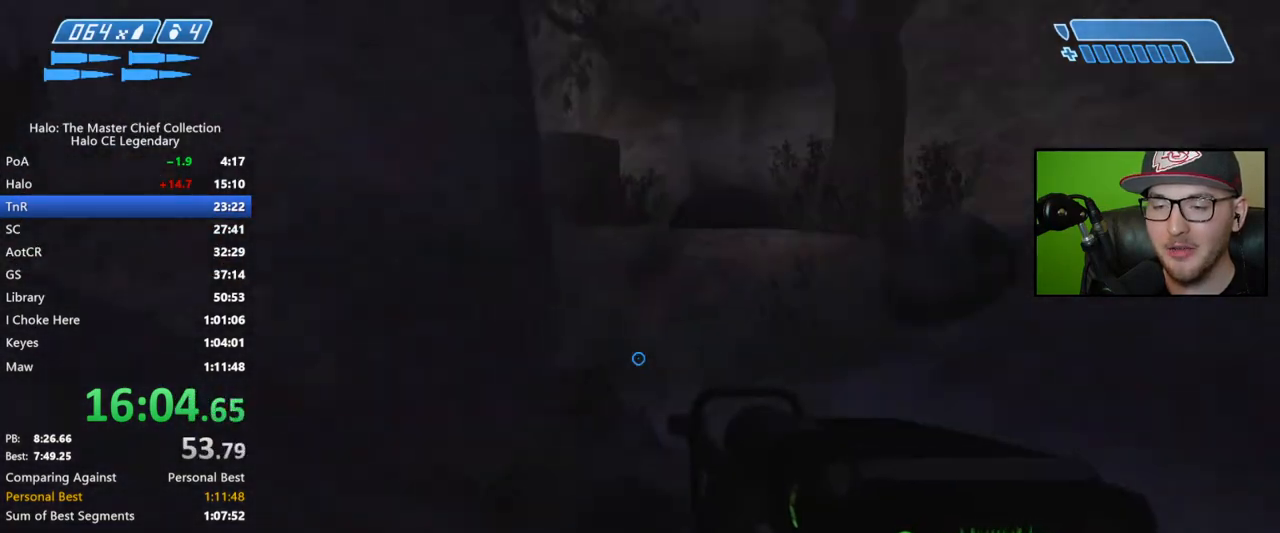
{"buttons": [], "left_stick": "up", "right_stick": "down-right", "button_events": []}
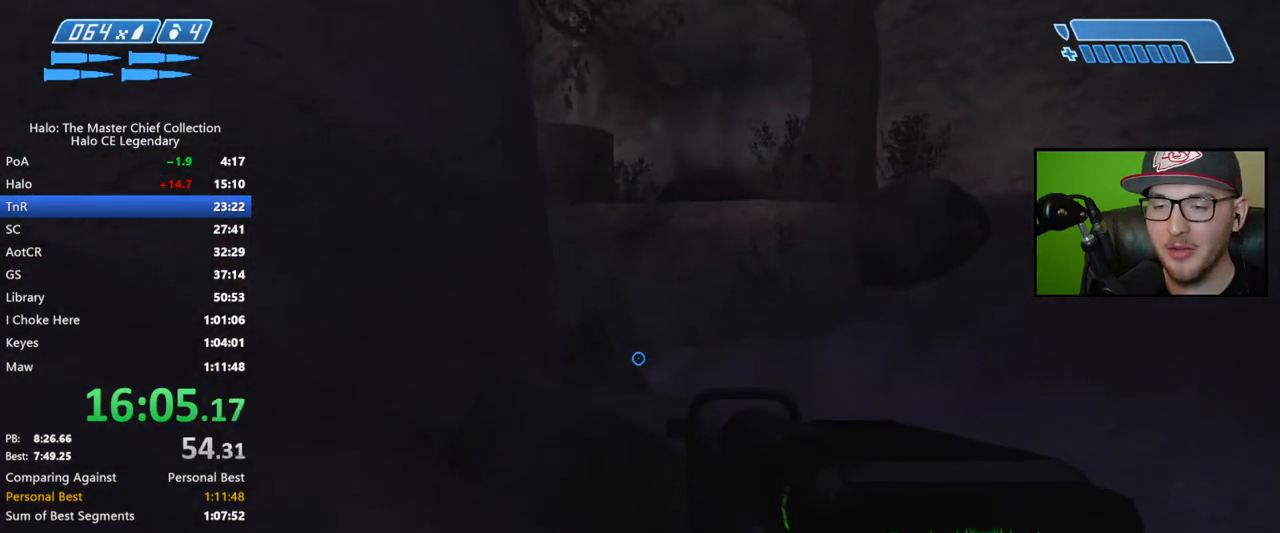
{"buttons": [], "left_stick": "up", "right_stick": "center", "button_events": [[367, "A", "down"], [500, "A", "up"]]}
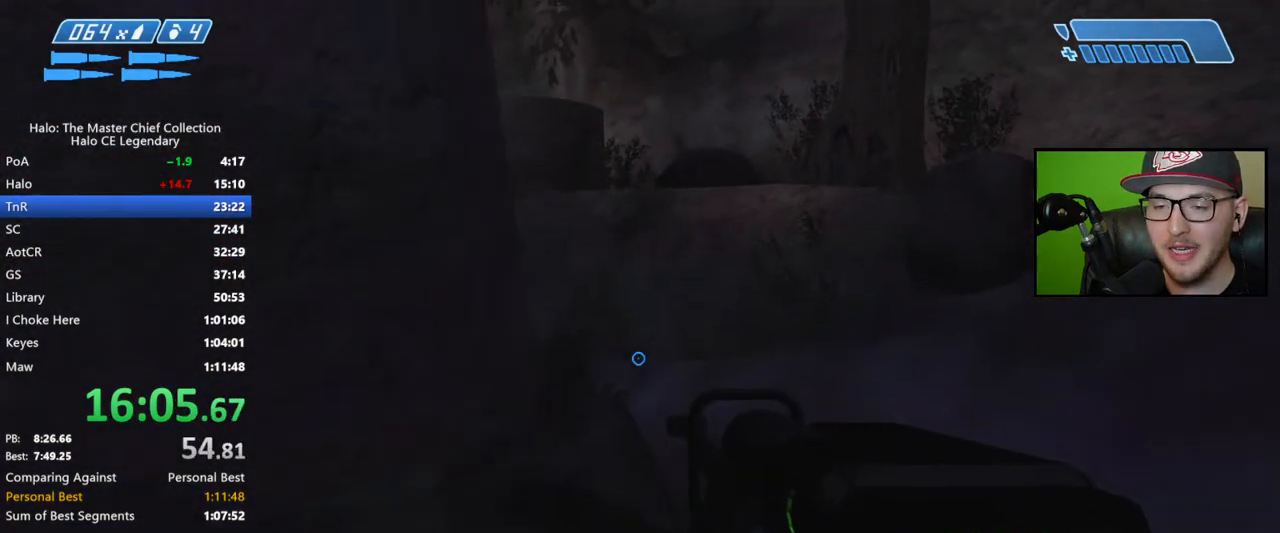
{"buttons": [], "left_stick": "up", "right_stick": "center", "button_events": []}
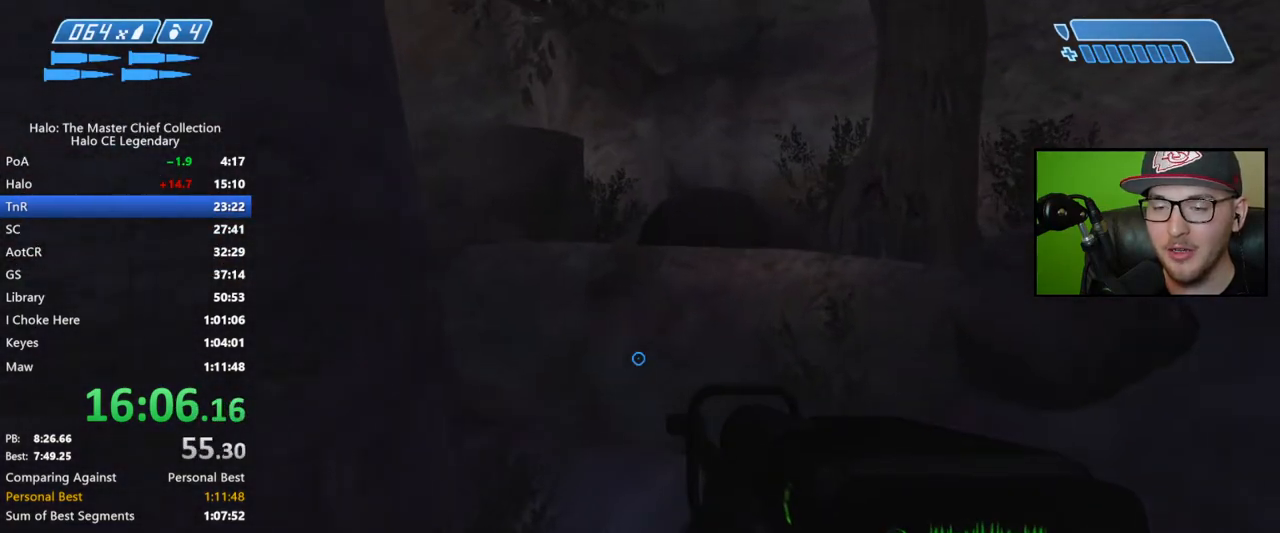
{"buttons": [], "left_stick": "up", "right_stick": "center", "button_events": []}
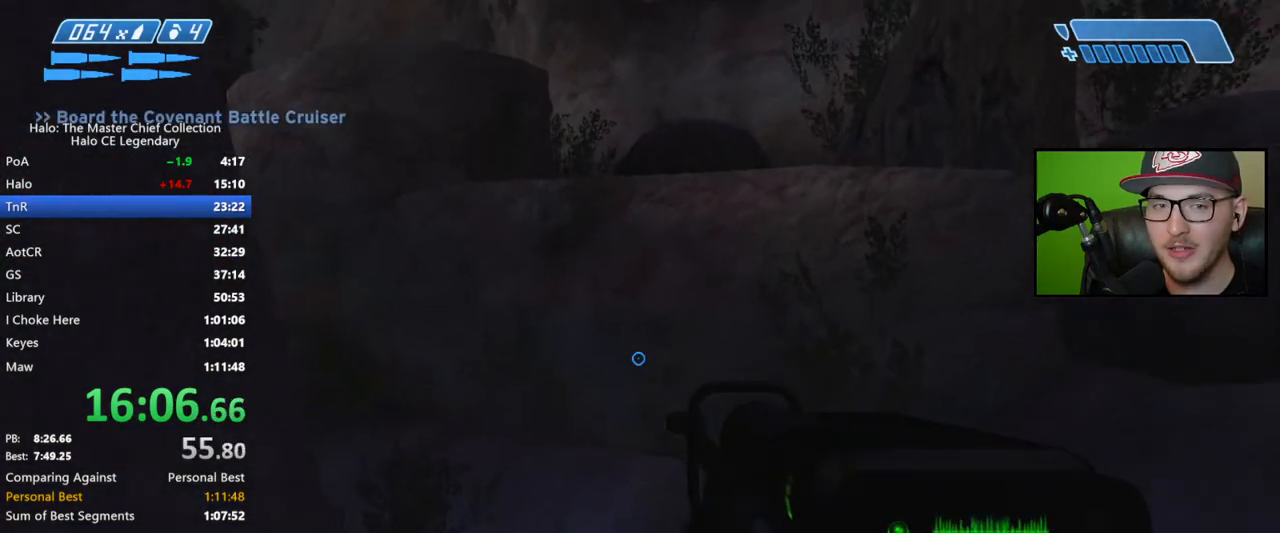
{"buttons": [], "left_stick": "up", "right_stick": "left", "button_events": []}
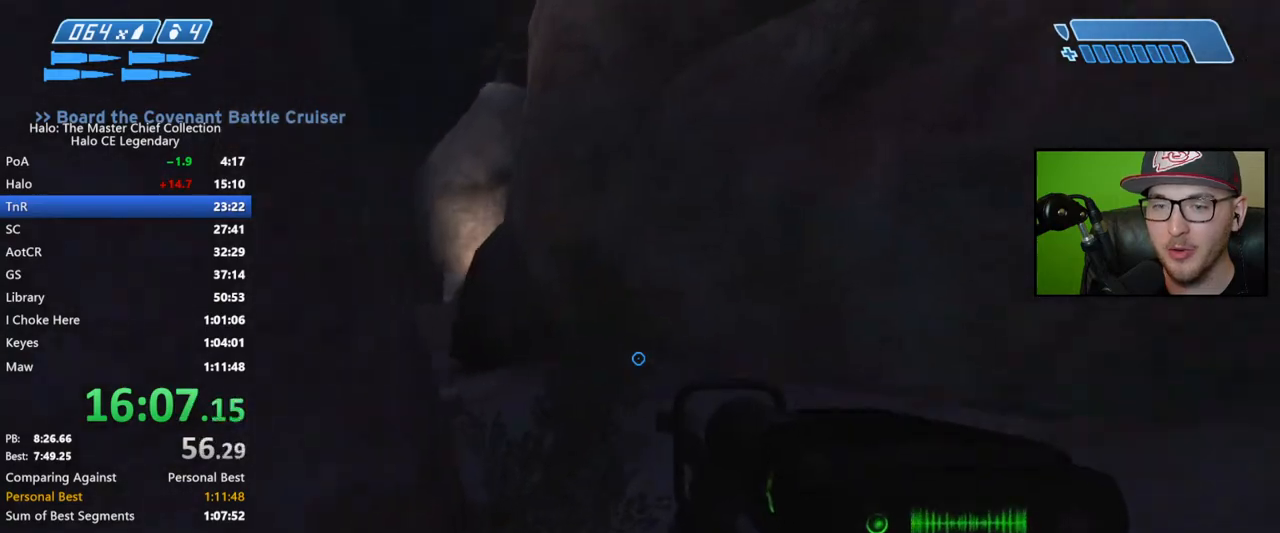
{"buttons": ["R3"], "left_stick": "up", "right_stick": "center", "button_events": []}
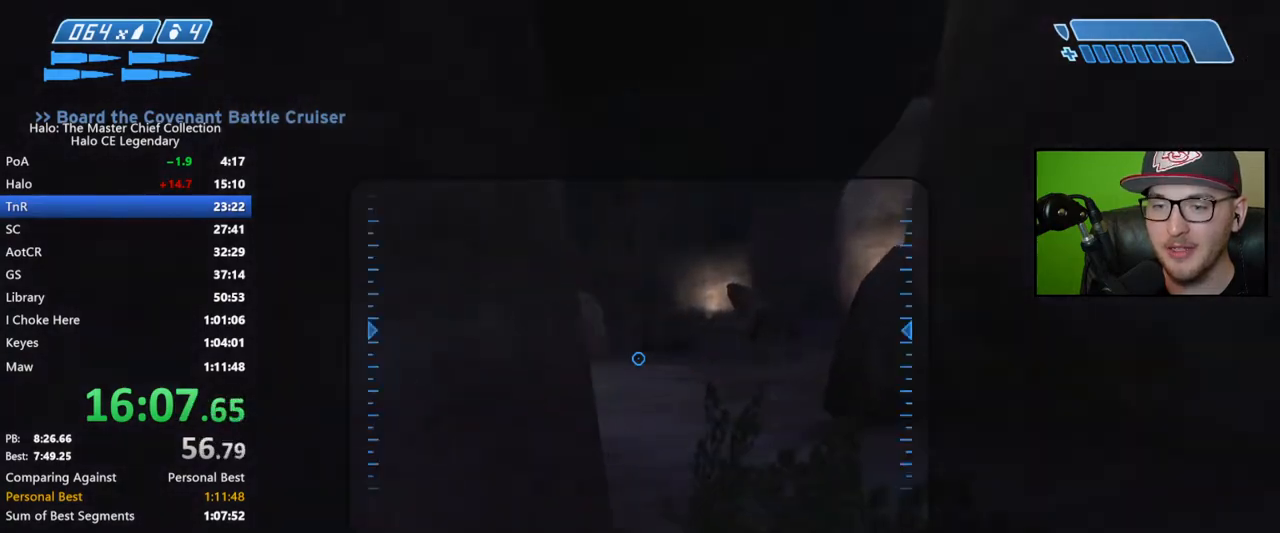
{"buttons": [], "left_stick": "up", "right_stick": "up-left", "button_events": []}
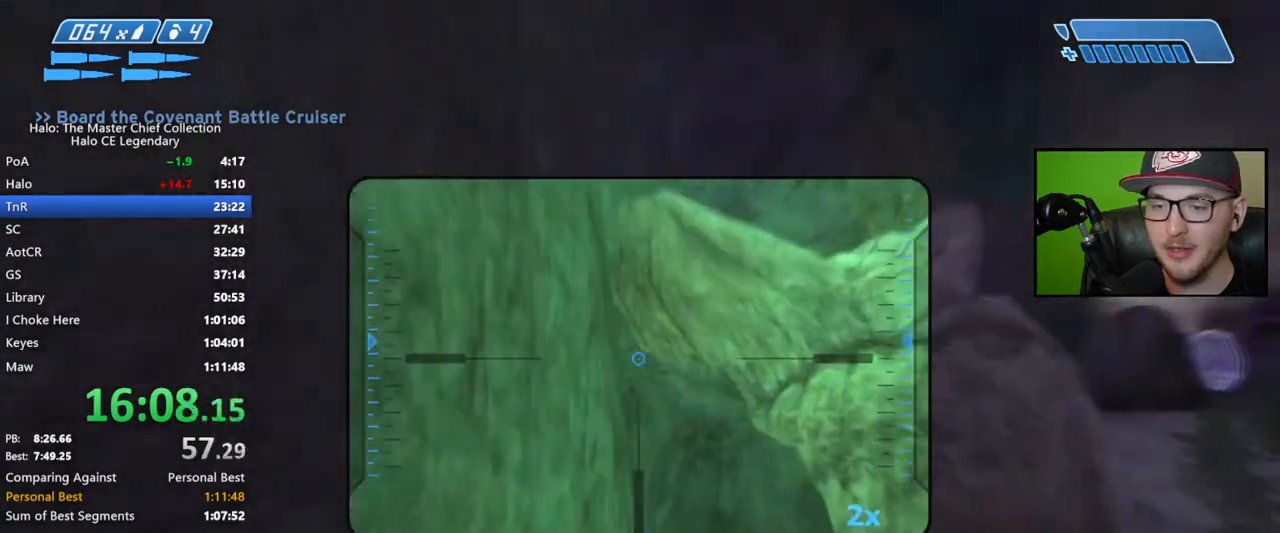
{"buttons": [], "left_stick": "up", "right_stick": "left", "button_events": []}
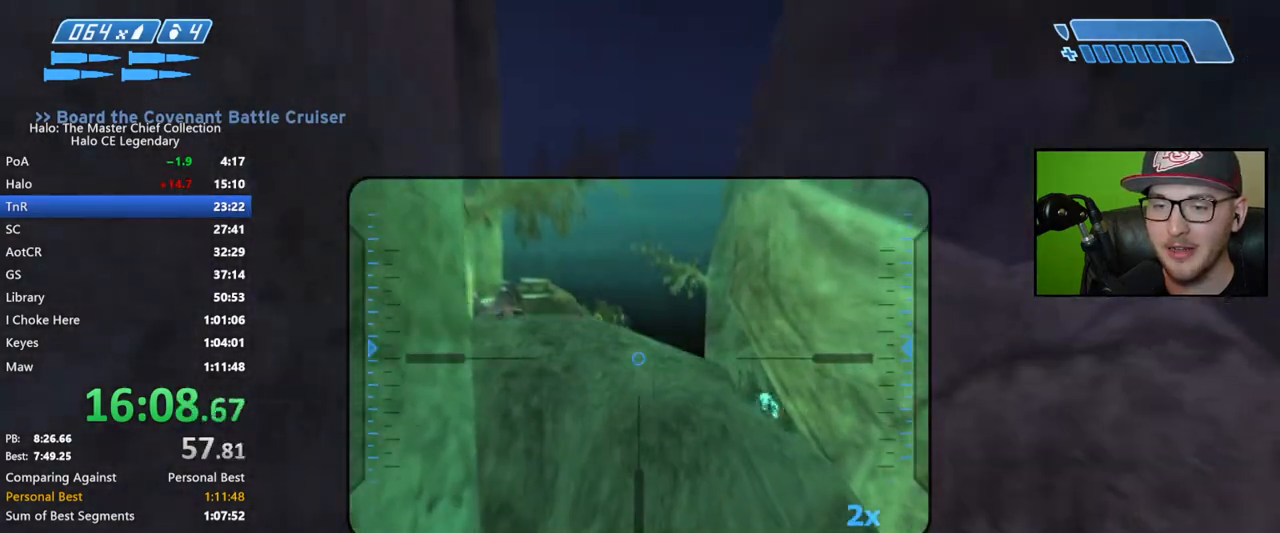
{"buttons": [], "left_stick": "up", "right_stick": "center", "button_events": [[233, "A", "down"], [317, "A", "up"]]}
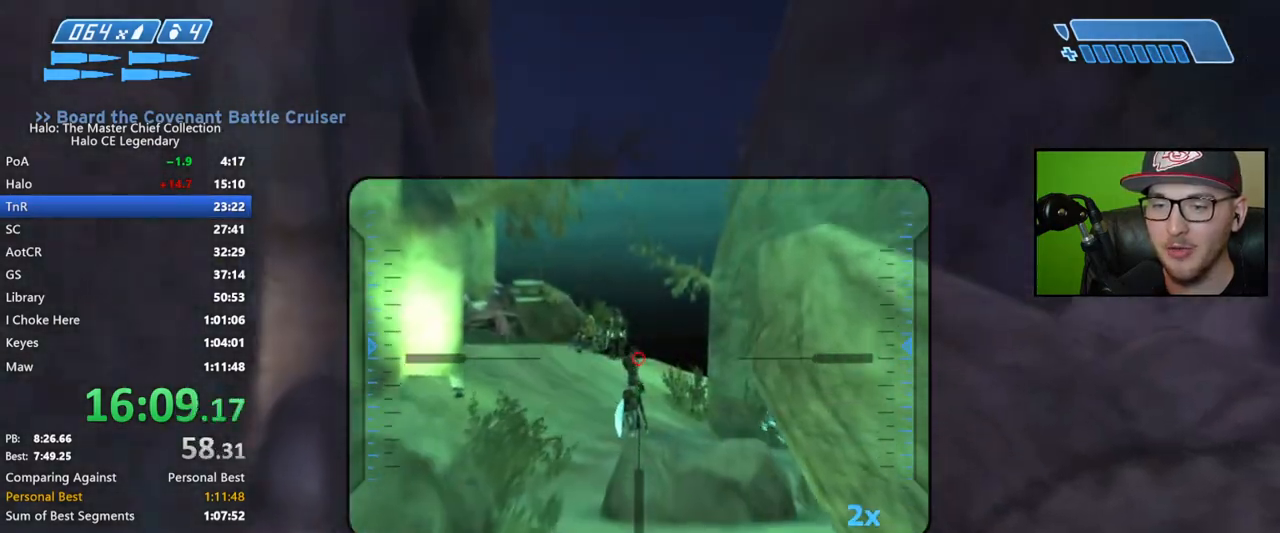
{"buttons": [], "left_stick": "up", "right_stick": "center", "button_events": []}
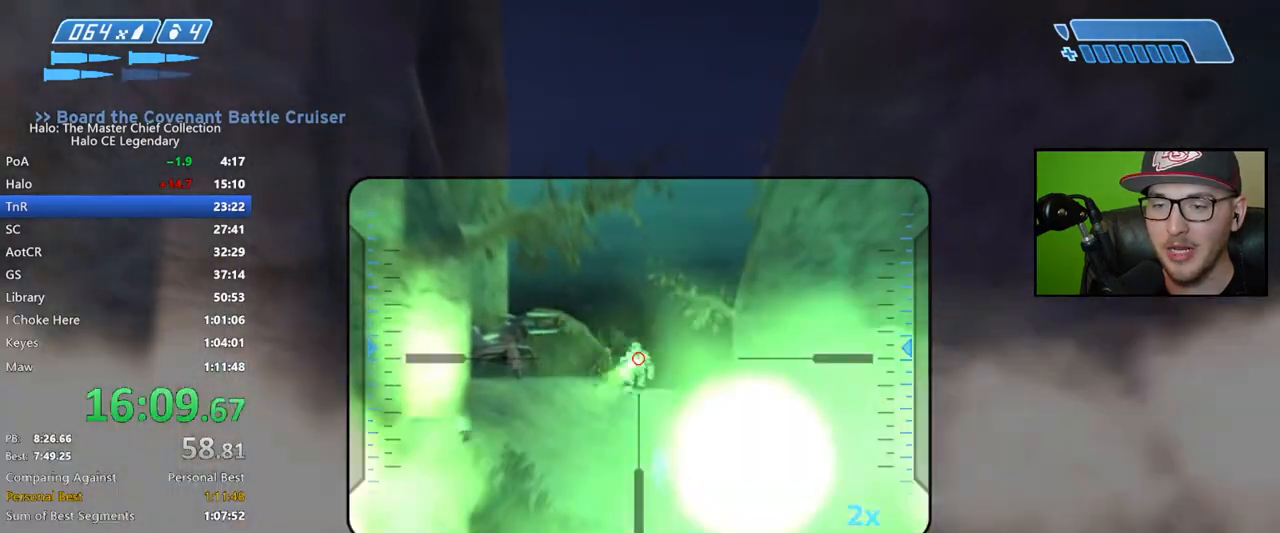
{"buttons": [], "left_stick": "up", "right_stick": "center", "button_events": []}
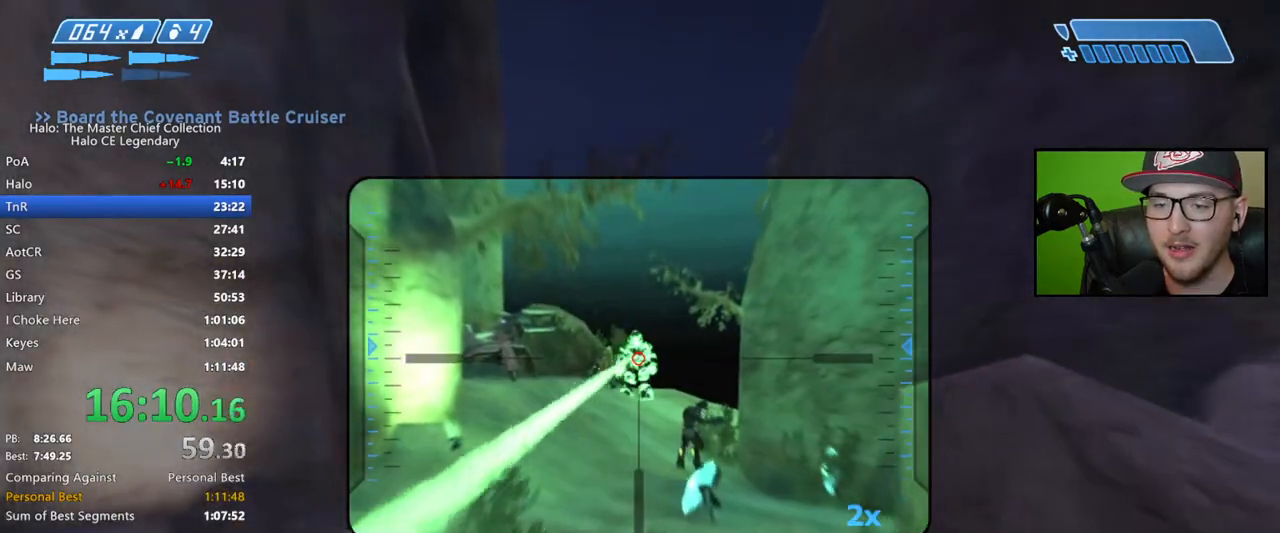
{"buttons": [], "left_stick": "up", "right_stick": "center", "button_events": []}
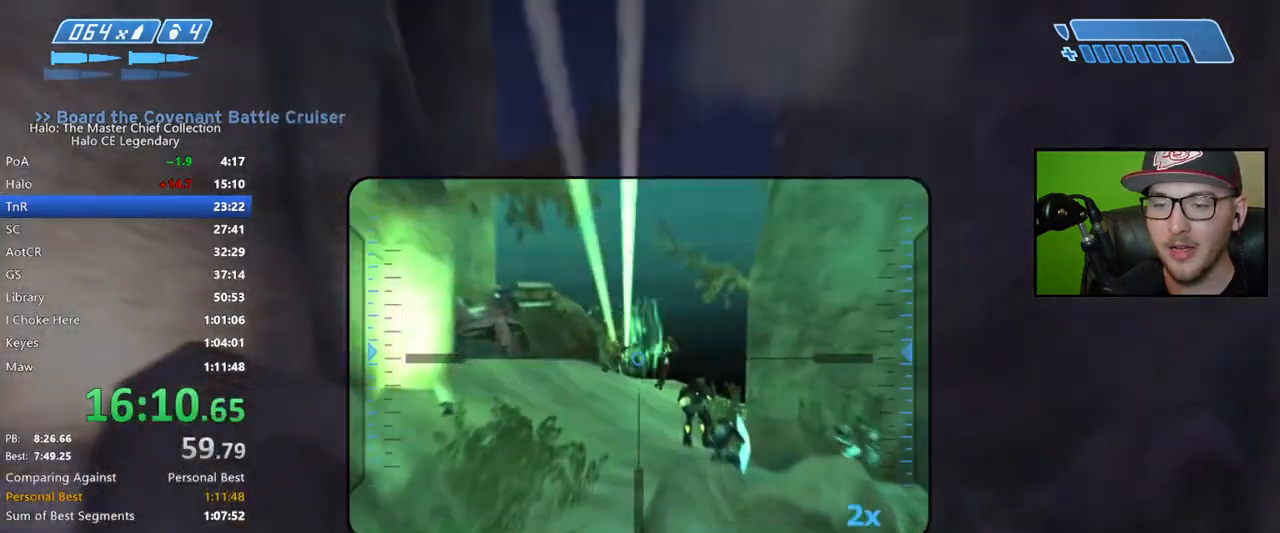
{"buttons": [], "left_stick": "up", "right_stick": "down-right", "button_events": []}
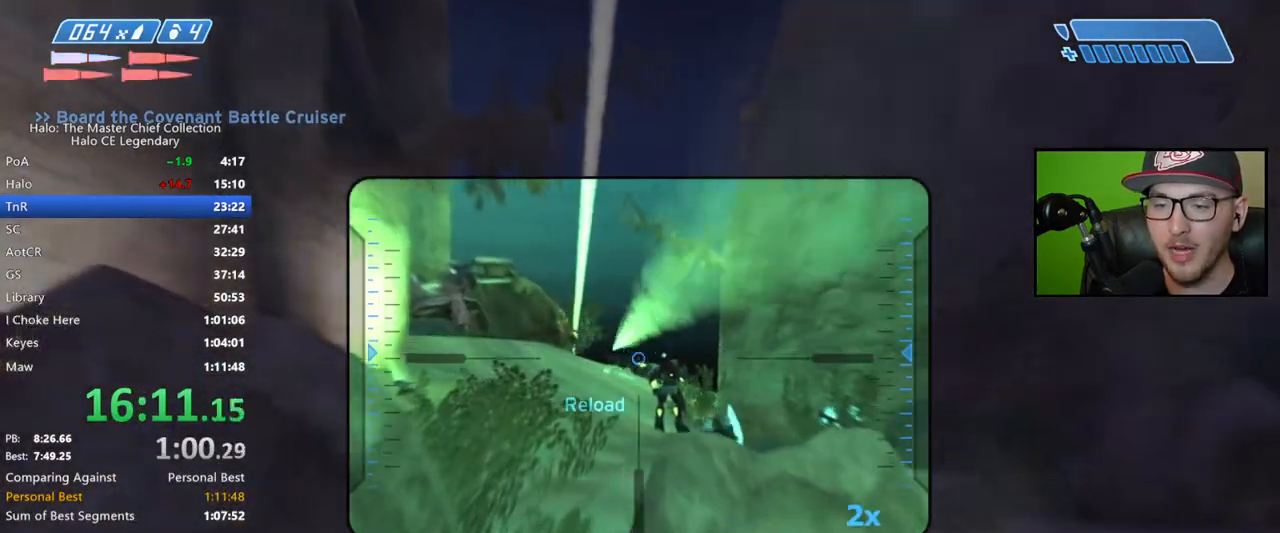
{"buttons": [], "left_stick": "up", "right_stick": "down-right", "button_events": []}
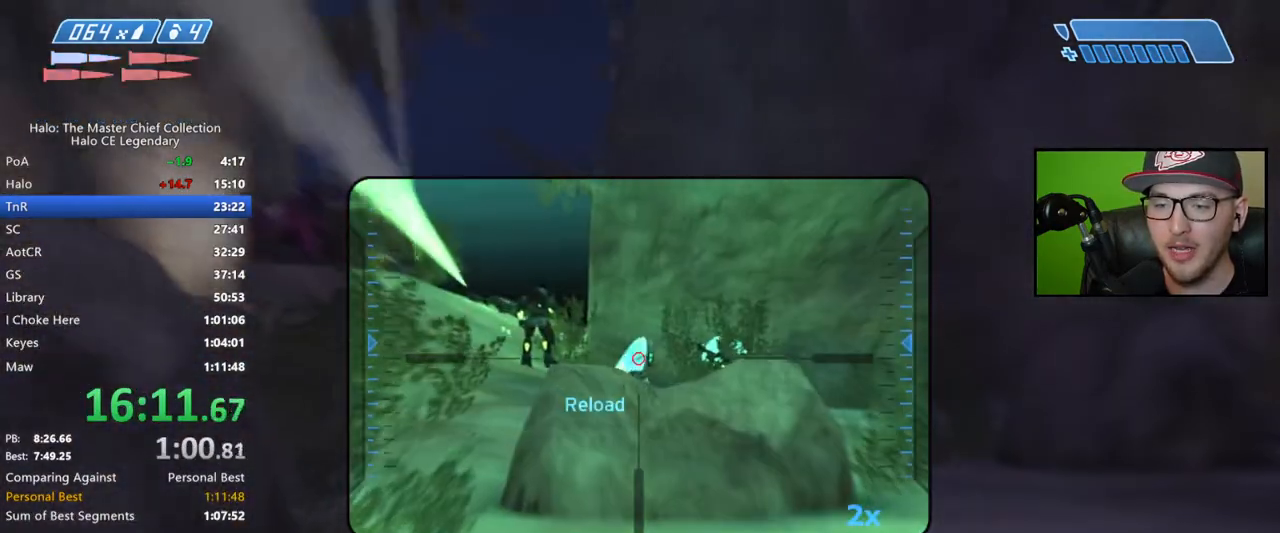
{"buttons": [], "left_stick": "up", "right_stick": "left", "button_events": []}
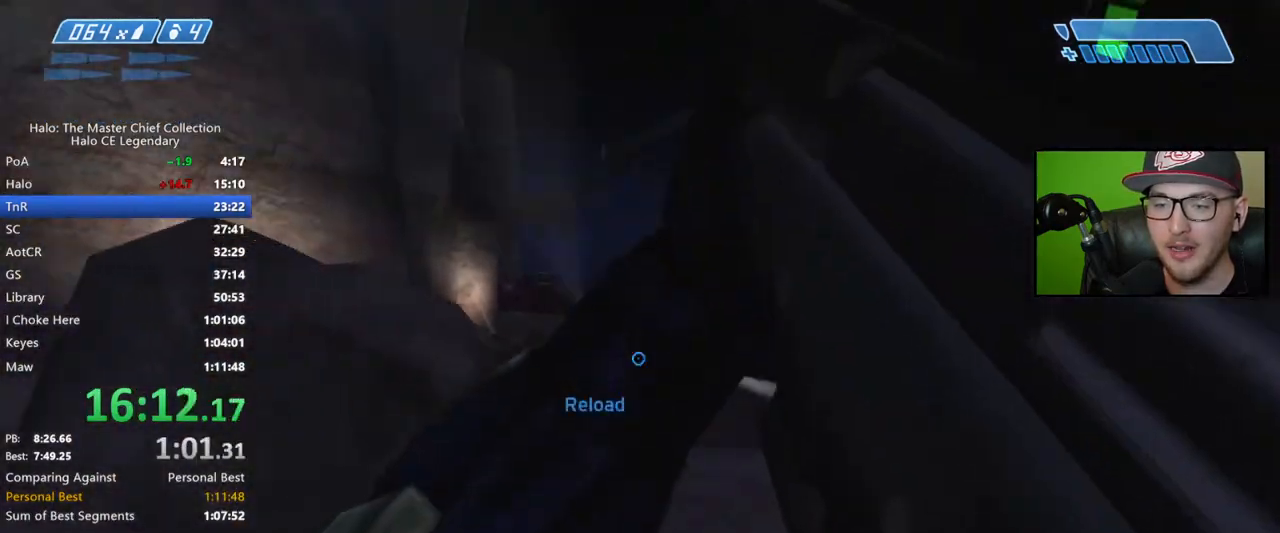
{"buttons": [], "left_stick": "up", "right_stick": "center", "button_events": []}